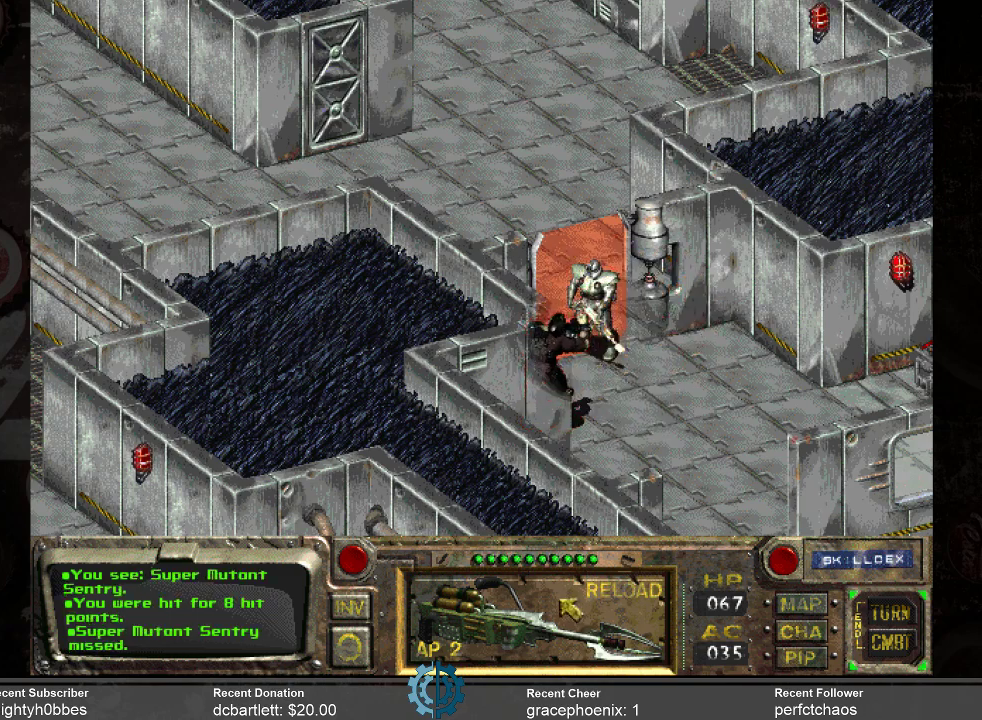
Gameplay with keyboard and mouse; each line is a JSON object with the keys and mouse buttons held at the frame after it. "events" lists presses ("down") and releases ("up") of ".", "/", "0", "1", "2", "3", "4", "5", "6", "7", "8", "9", "a", "alt_l", "alt_r", "b", "backslash", "backspace", "c", "caps_lock", "comma", "ctrl_l", "ctrl_r", "d", "e", "equals", "f", "g", "h", "i", "j", "k", "l", "lbracket", "m", "minus", "n", "o", "p", "q", "quote", "r", "rbracket", "return", "s", "semicolon", "shift_l", "shift_r", "space", "super", "t", "tab", "tilde", "u", "v", "w", "x", "y", "z", "mouse_left" and "mouse_right" between this image and that frame as [ms after this image, input, new state], when the widget could be followed in between. "mouse_left", "mouse_right" = the "left", "right" buttons of the "mouse" list. No other keys are recorded. Mouse movement is not recorded.
{"keys": [], "mouse": [], "events": [[200, "mouse_left", "down"], [266, "mouse_left", "up"]]}
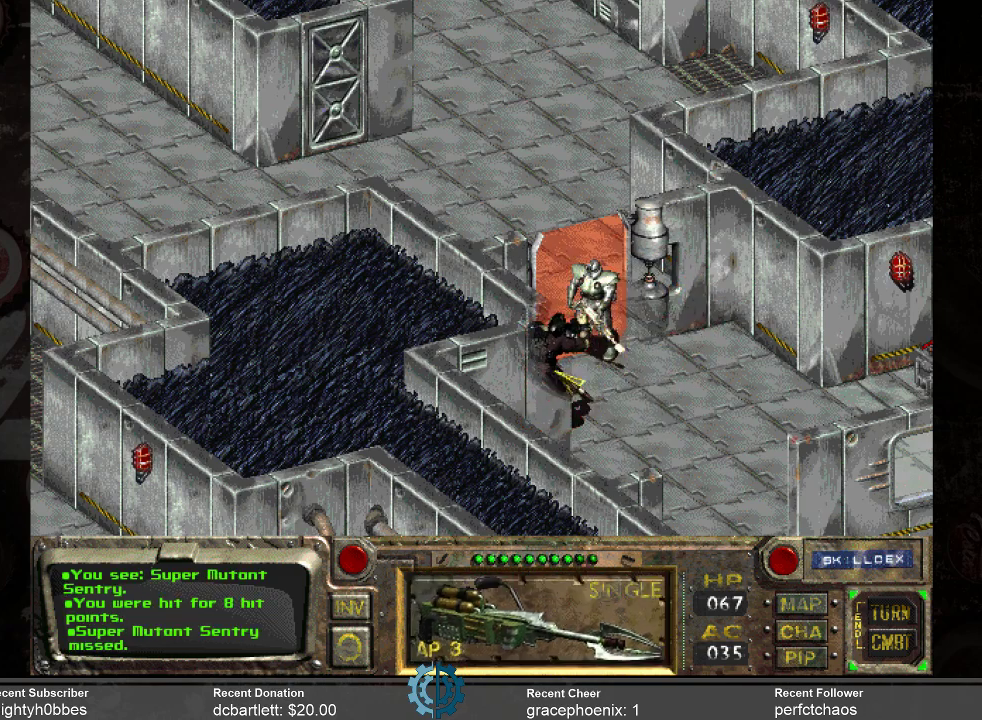
{"keys": [], "mouse": [], "events": []}
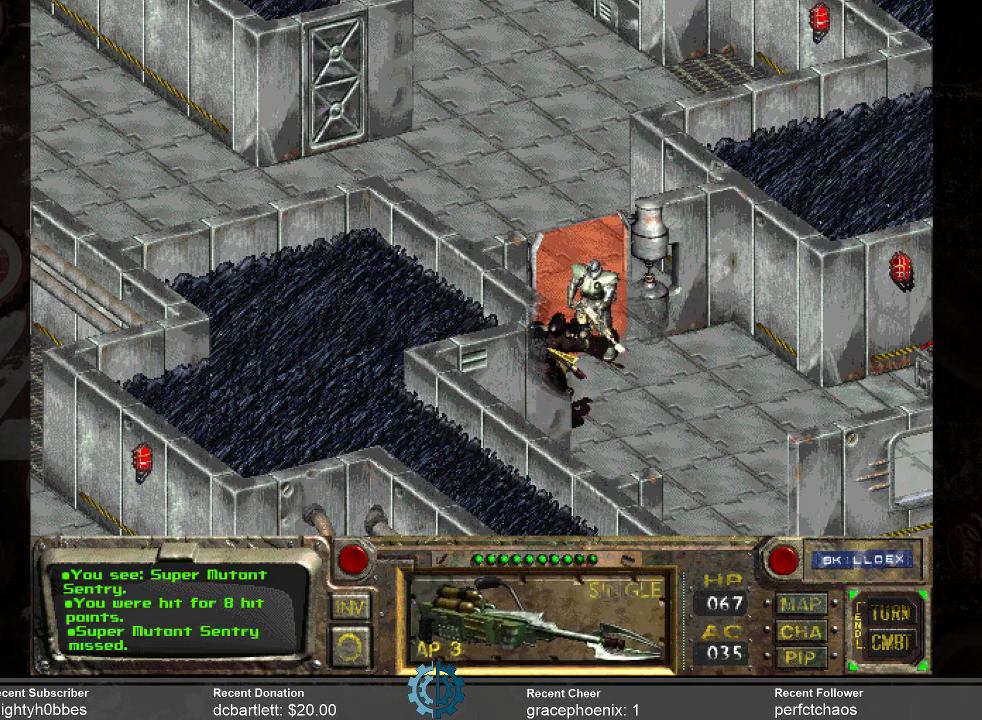
{"keys": [], "mouse": [], "events": []}
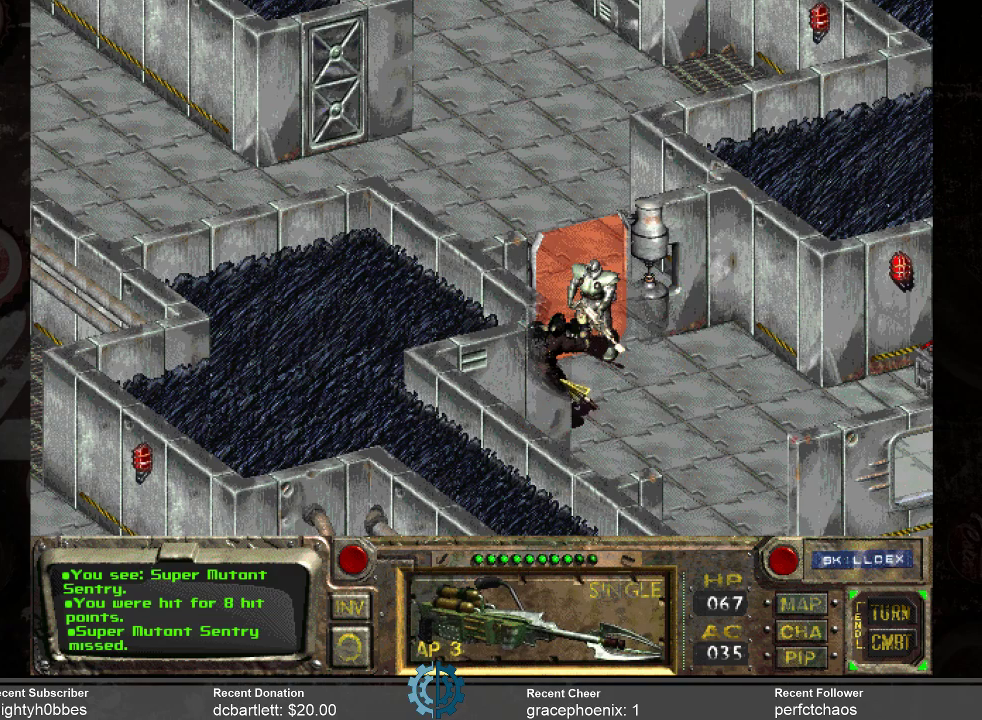
{"keys": [], "mouse": [], "events": []}
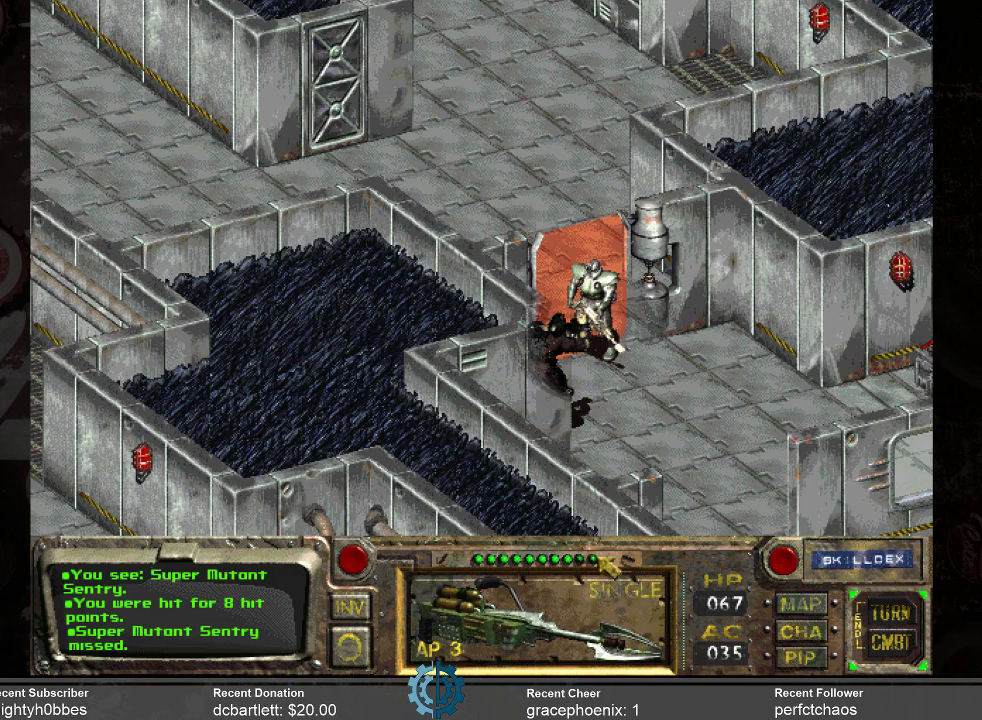
{"keys": [], "mouse": [], "events": []}
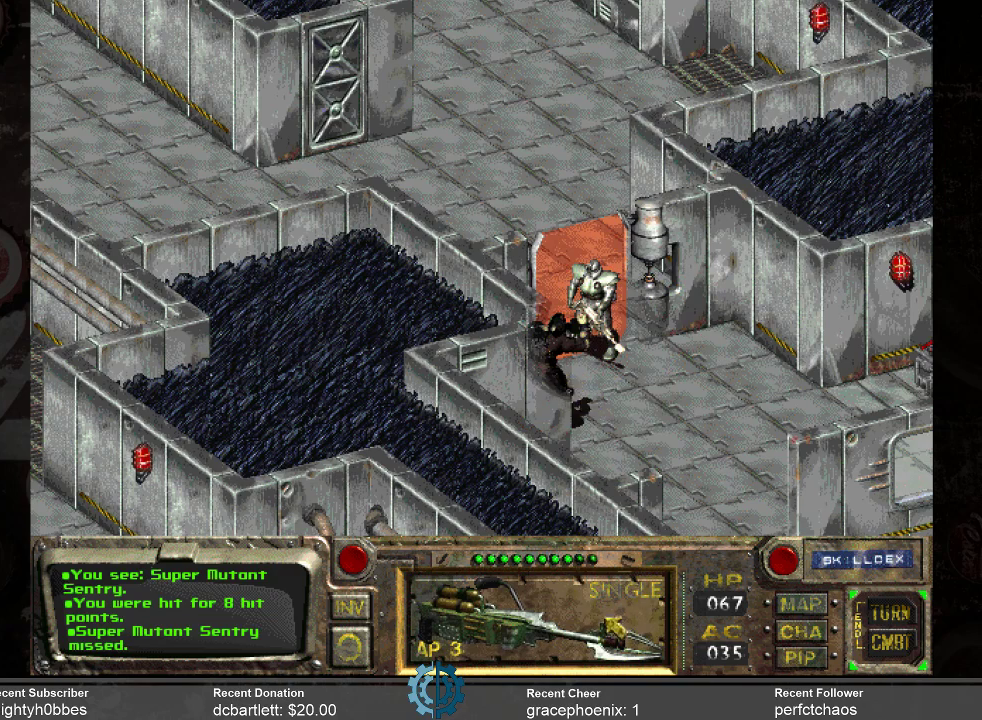
{"keys": [], "mouse": [], "events": [[66, "mouse_left", "down"], [133, "mouse_left", "up"]]}
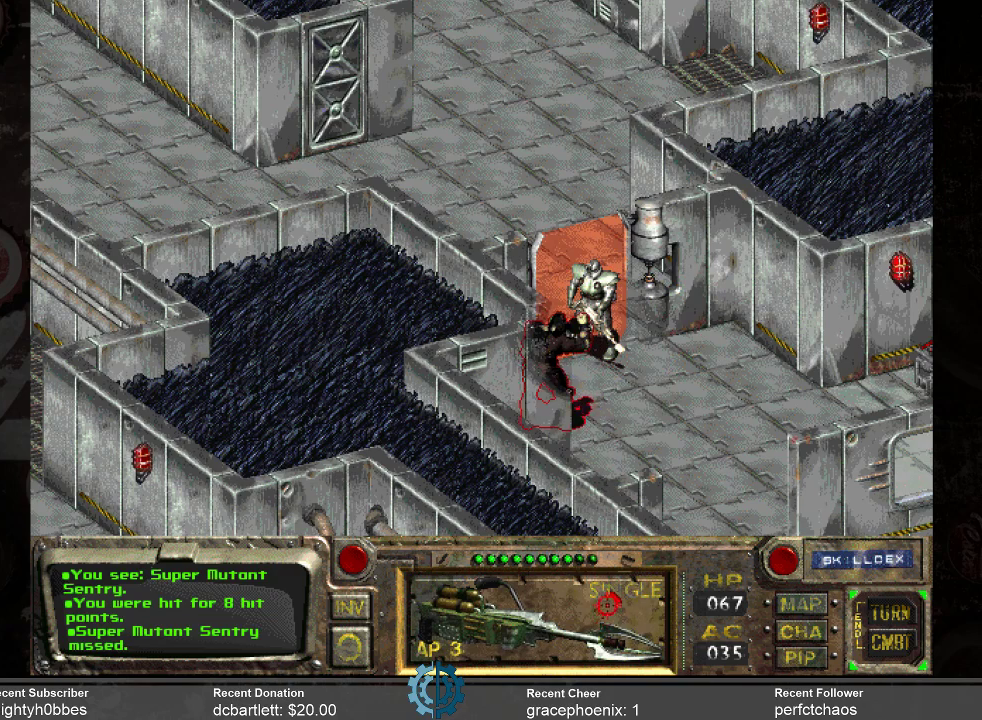
{"keys": [], "mouse": [], "events": []}
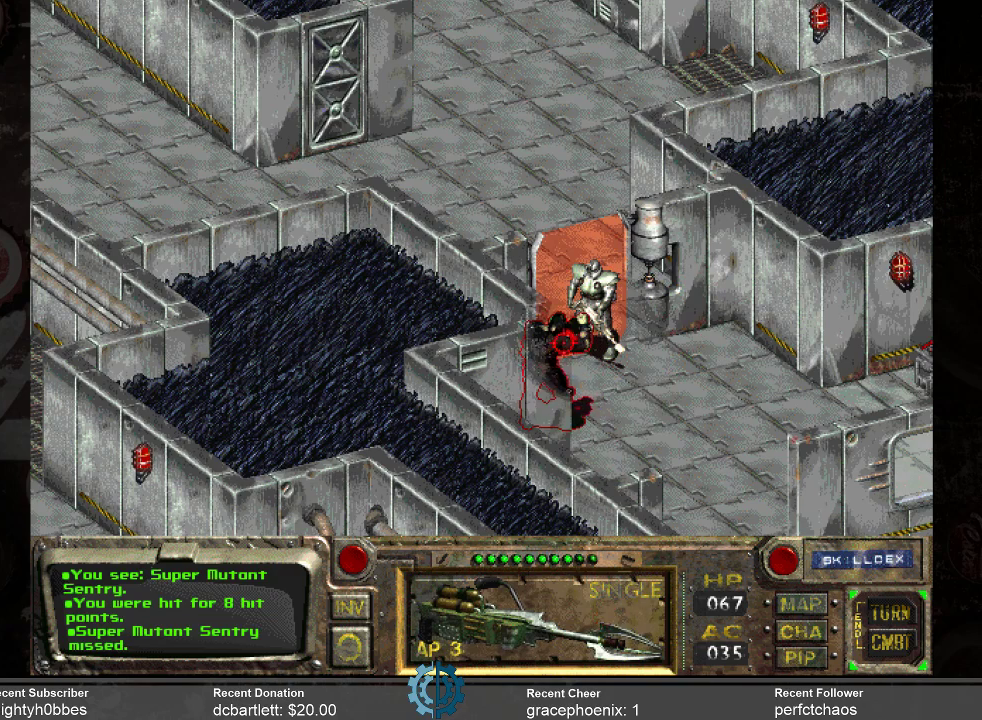
{"keys": [], "mouse": [], "events": [[133, "mouse_left", "down"], [233, "mouse_left", "up"]]}
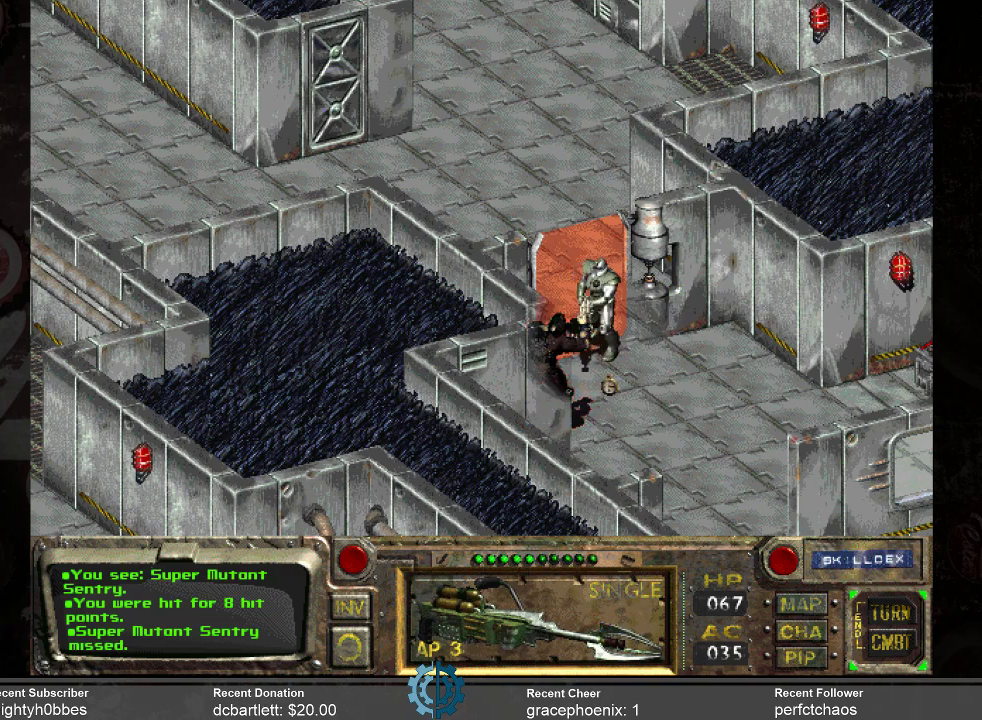
{"keys": [], "mouse": [], "events": []}
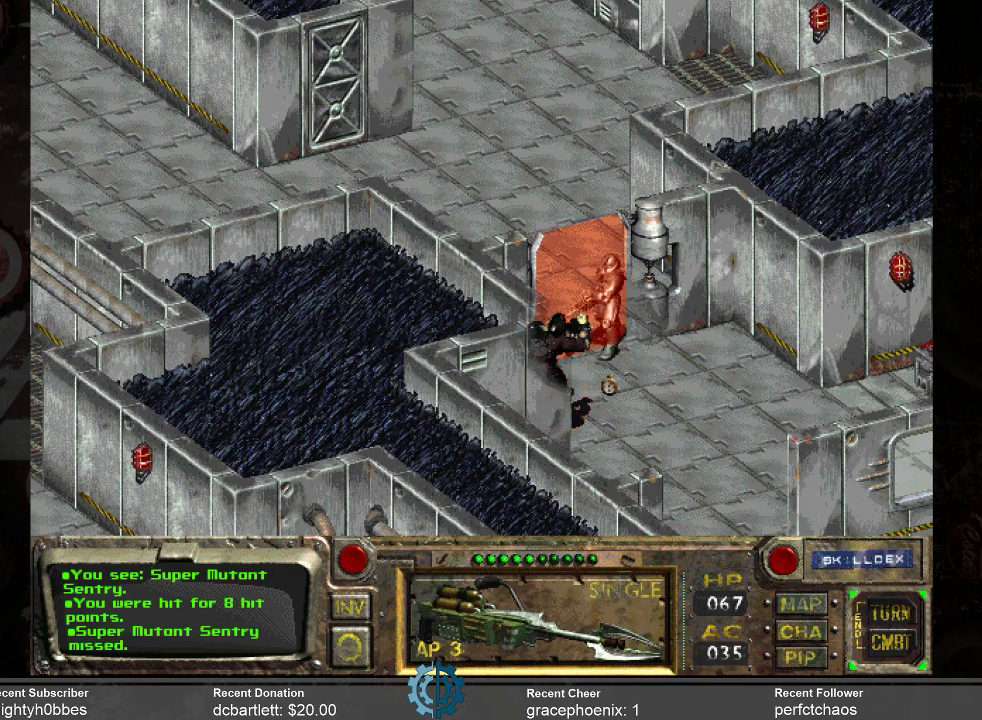
{"keys": [], "mouse": [], "events": []}
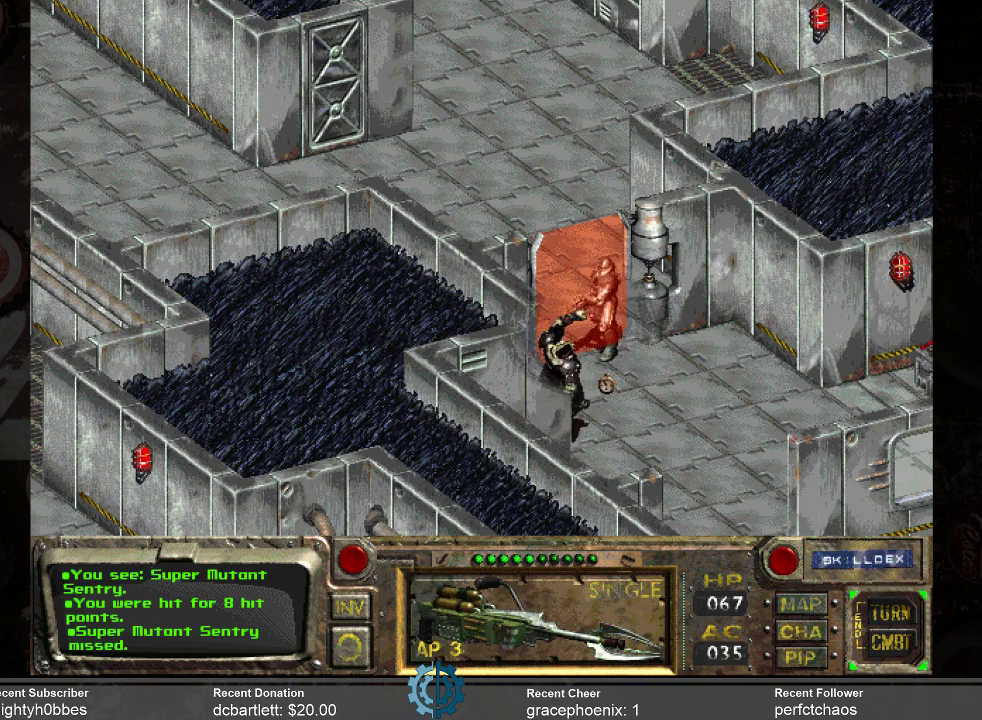
{"keys": [], "mouse": [], "events": []}
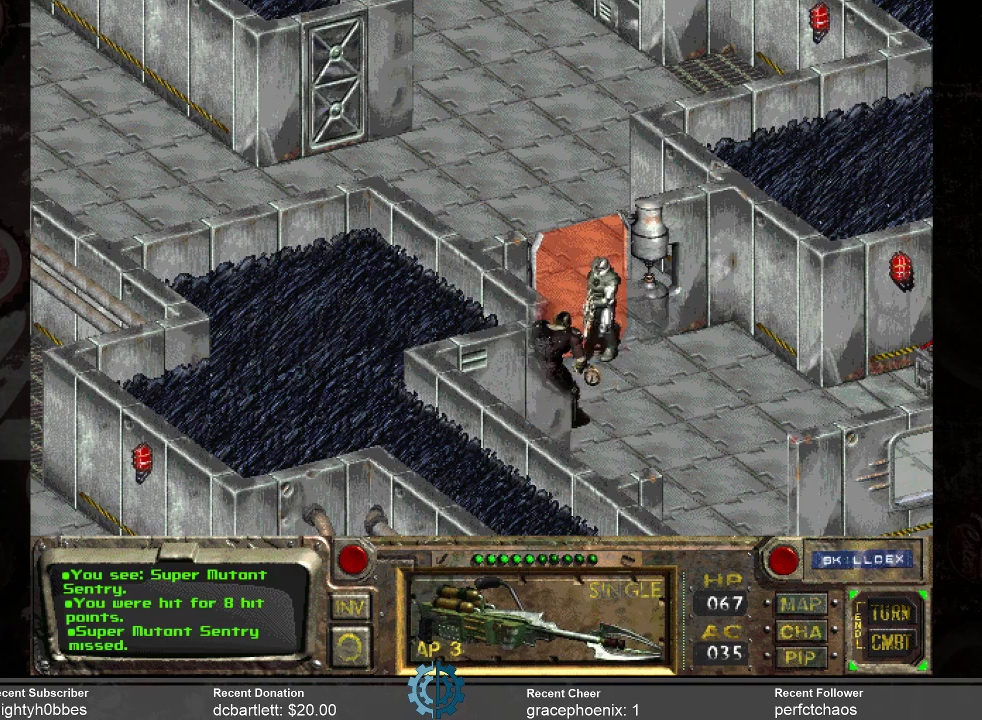
{"keys": [], "mouse": [], "events": []}
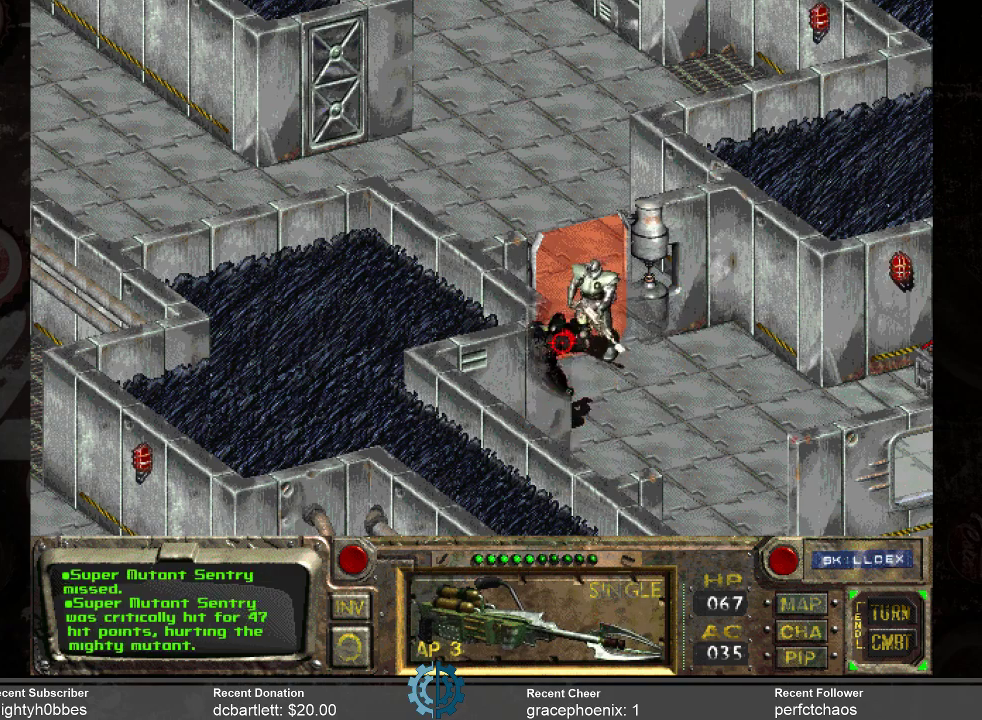
{"keys": [], "mouse": [], "events": [[266, "mouse_left", "down"], [366, "mouse_left", "up"]]}